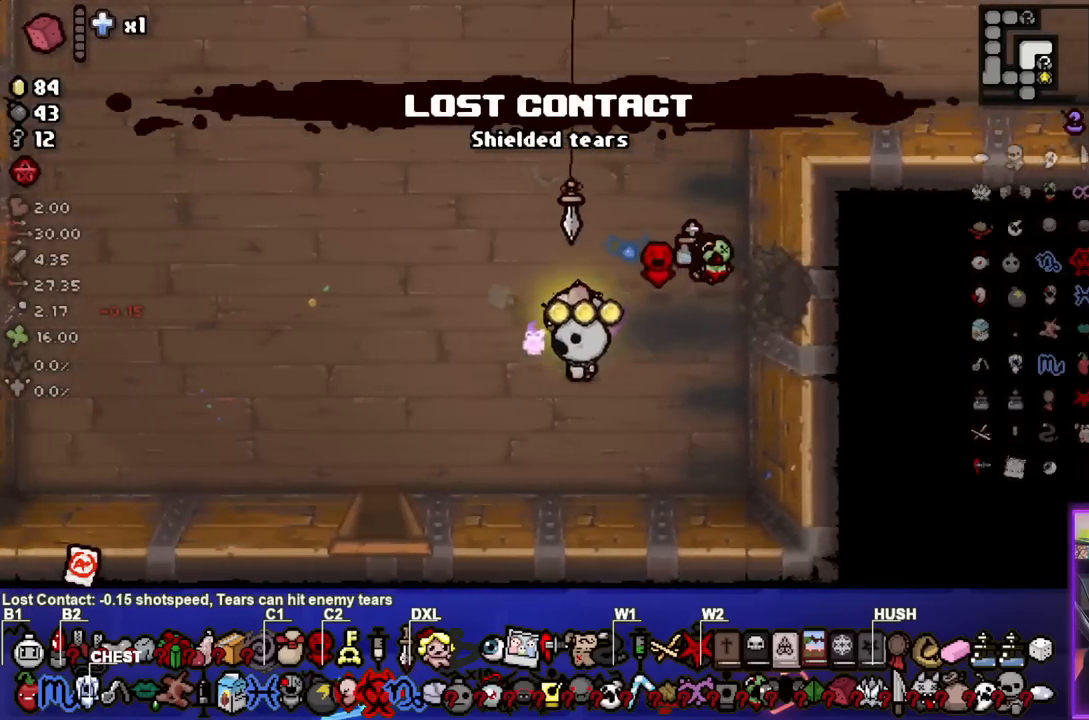
Gameplay with a controller (PlayStation layout); each line is a JSON object with the inputs held at the frame after it. "events" lists button and stick changes between this image and that frame as [ms after this image, input, new state], when the widget could be followed in between. Not read: L1.
{"buttons": [], "left_stick": "down", "right_stick": "center", "events": [[333, "left_stick", "down"]]}
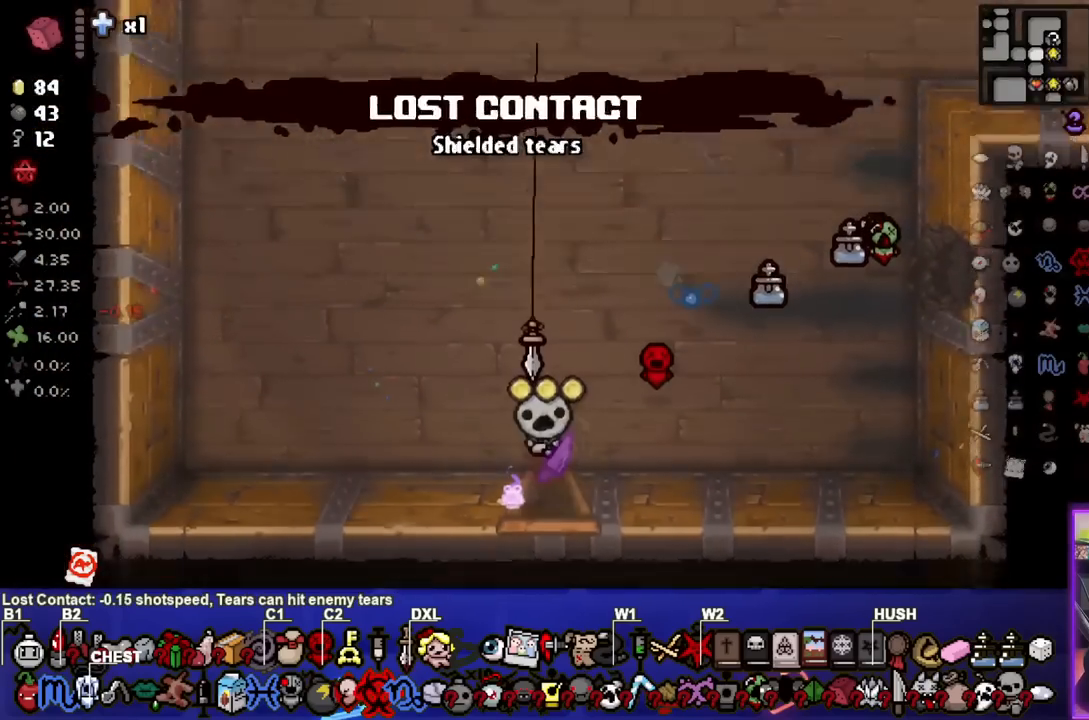
{"buttons": [], "left_stick": "down-left", "right_stick": "center", "events": [[133, "left_stick", "center"], [233, "left_stick", "down-left"]]}
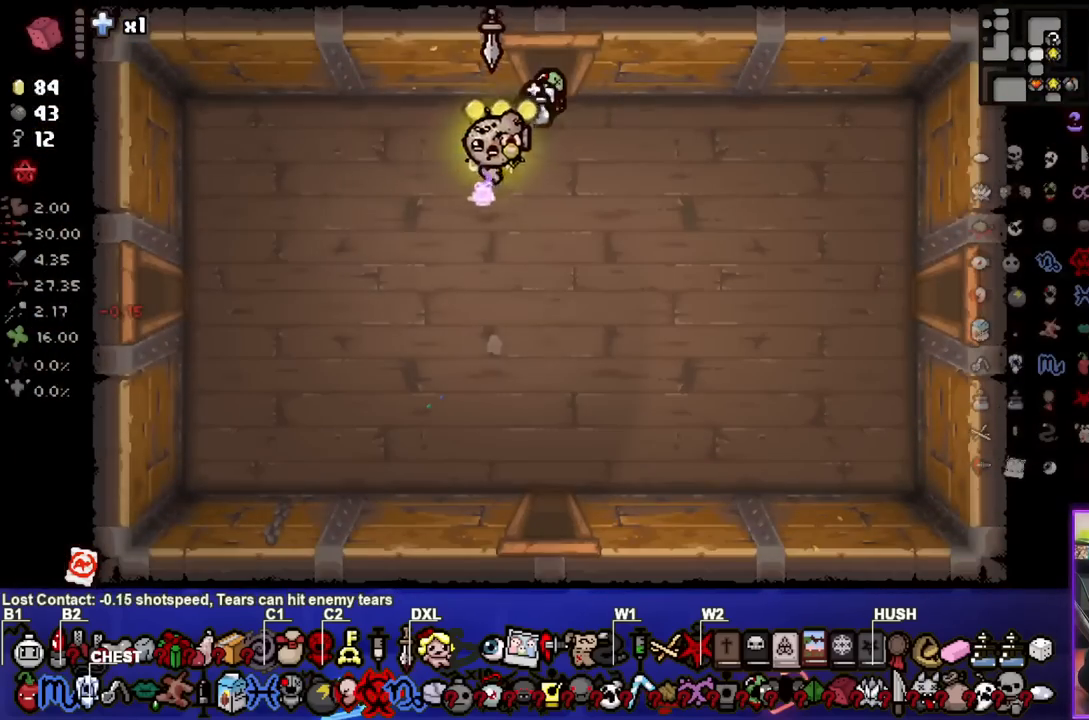
{"buttons": [], "left_stick": "down-left", "right_stick": "center", "events": []}
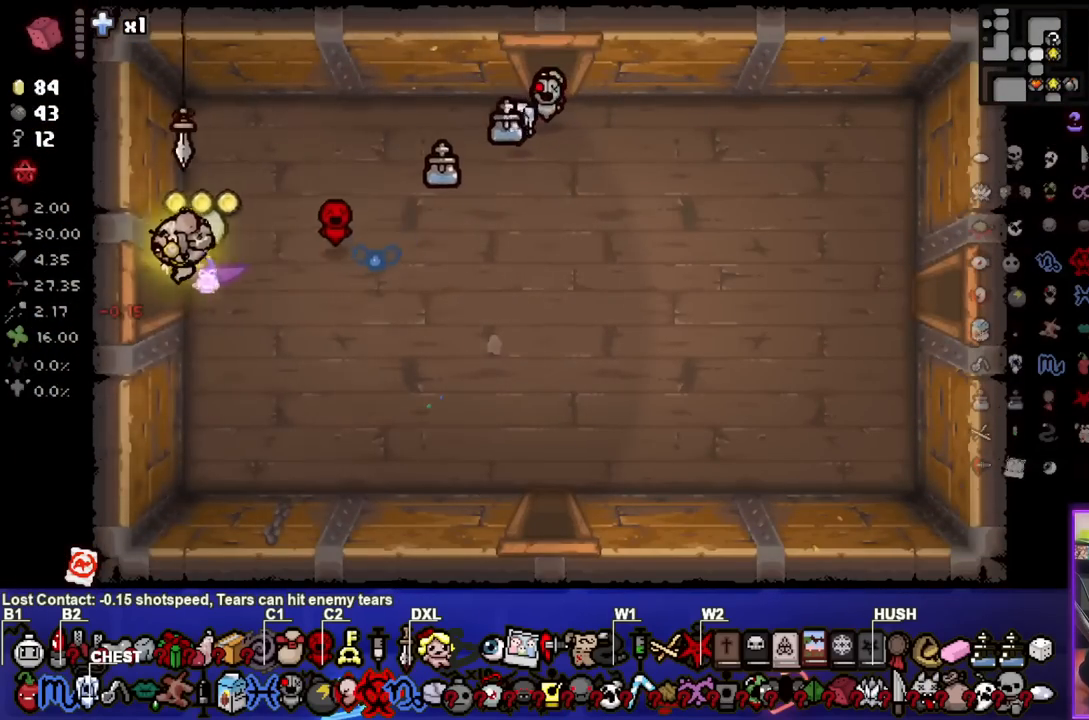
{"buttons": [], "left_stick": "left", "right_stick": "center", "events": [[250, "left_stick", "center"], [500, "left_stick", "left"]]}
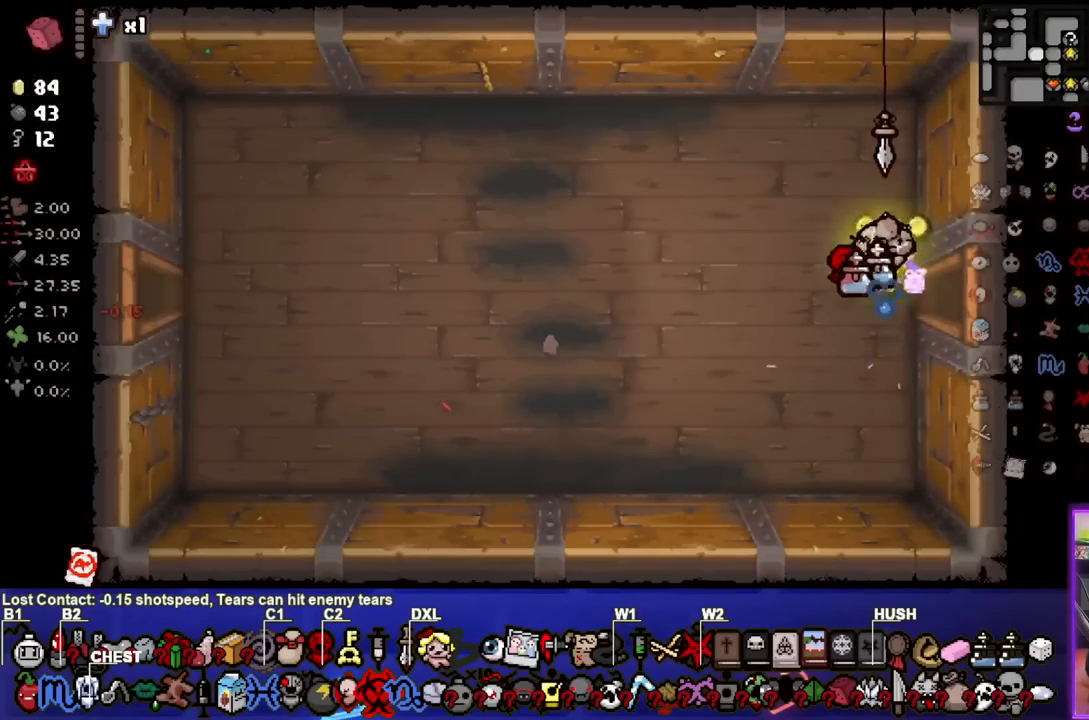
{"buttons": [], "left_stick": "left", "right_stick": "center", "events": []}
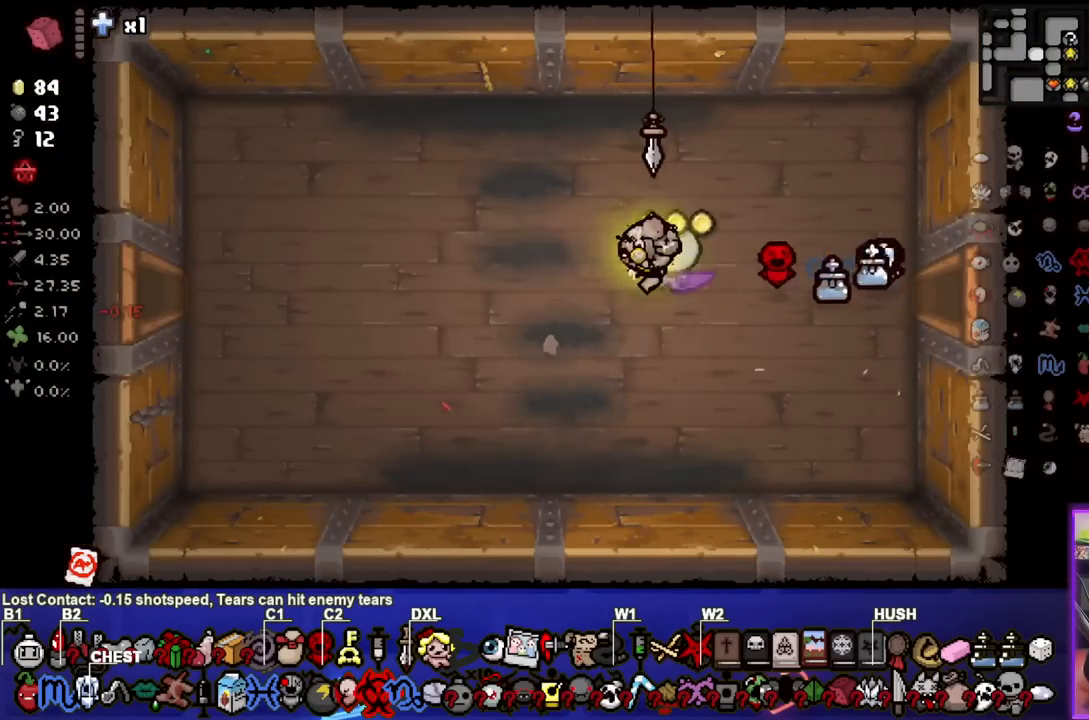
{"buttons": [], "left_stick": "left", "right_stick": "center", "events": []}
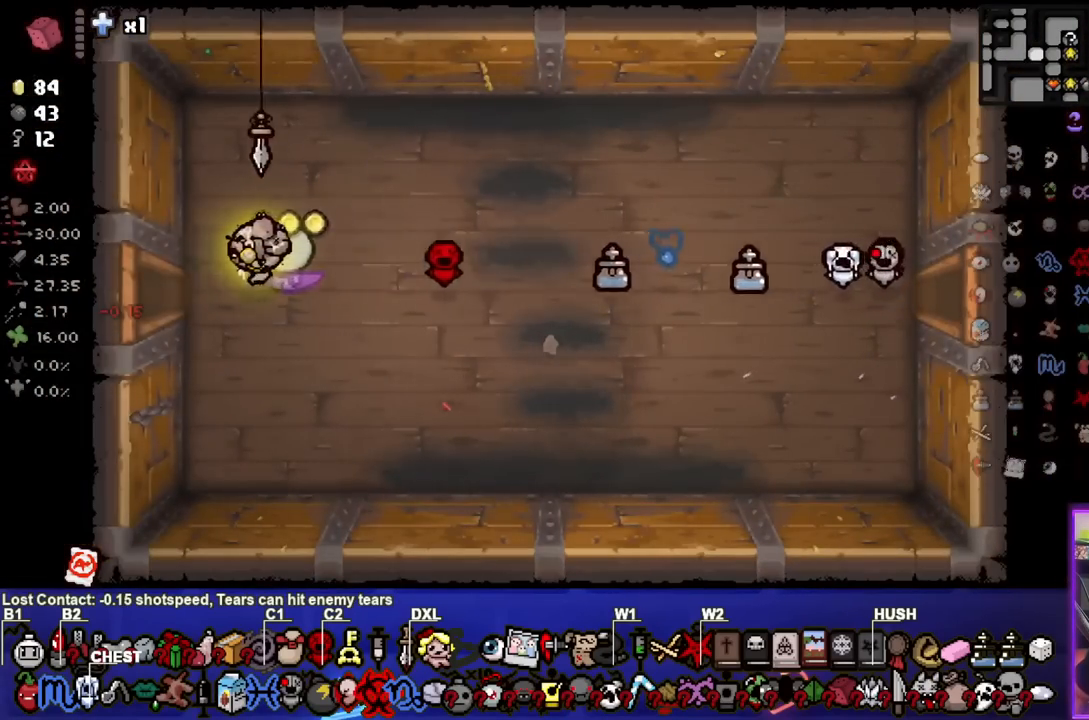
{"buttons": [], "left_stick": "left", "right_stick": "center", "events": [[317, "left_stick", "center"], [467, "left_stick", "left"]]}
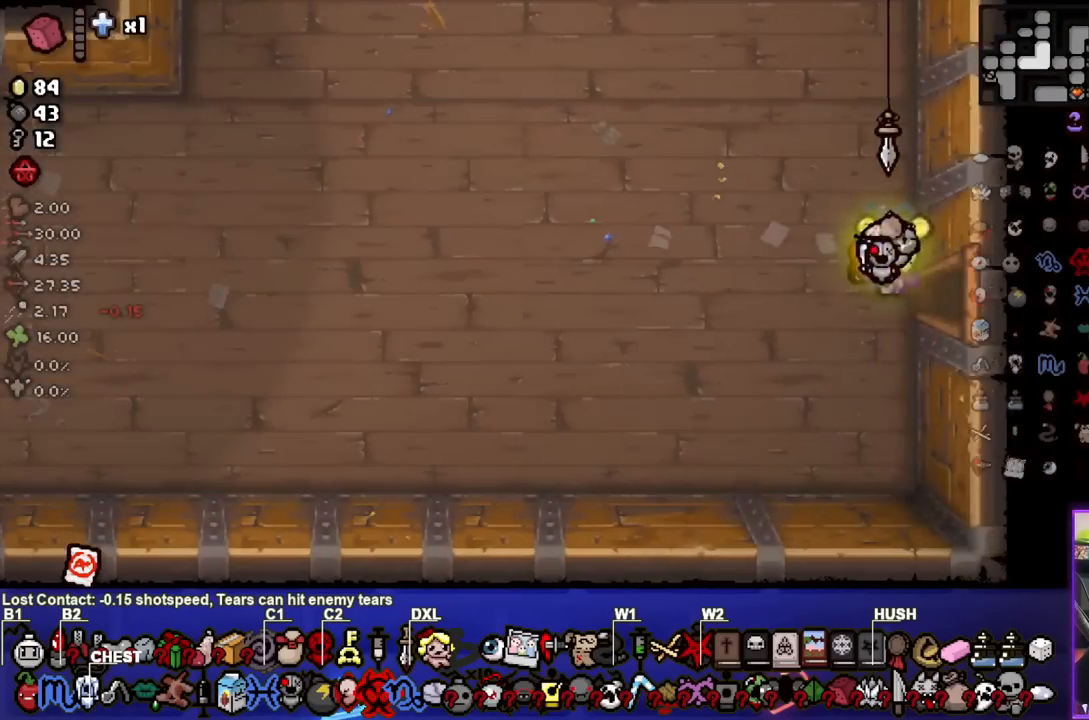
{"buttons": [], "left_stick": "up-left", "right_stick": "center", "events": [[233, "left_stick", "up-left"]]}
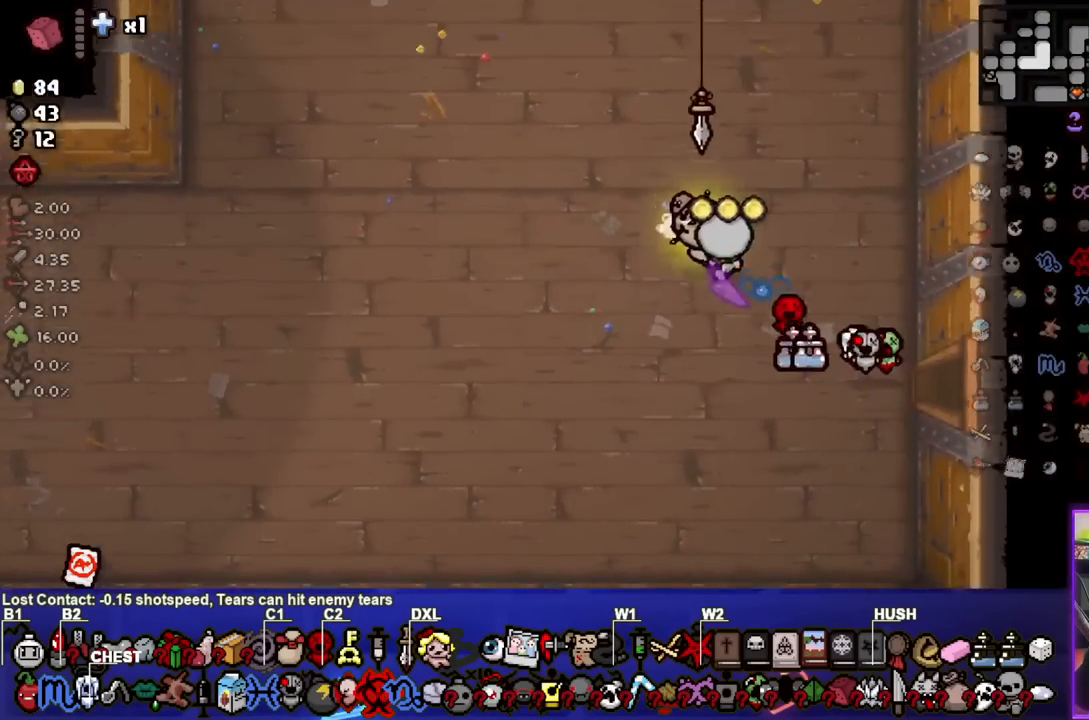
{"buttons": [], "left_stick": "up-left", "right_stick": "center", "events": []}
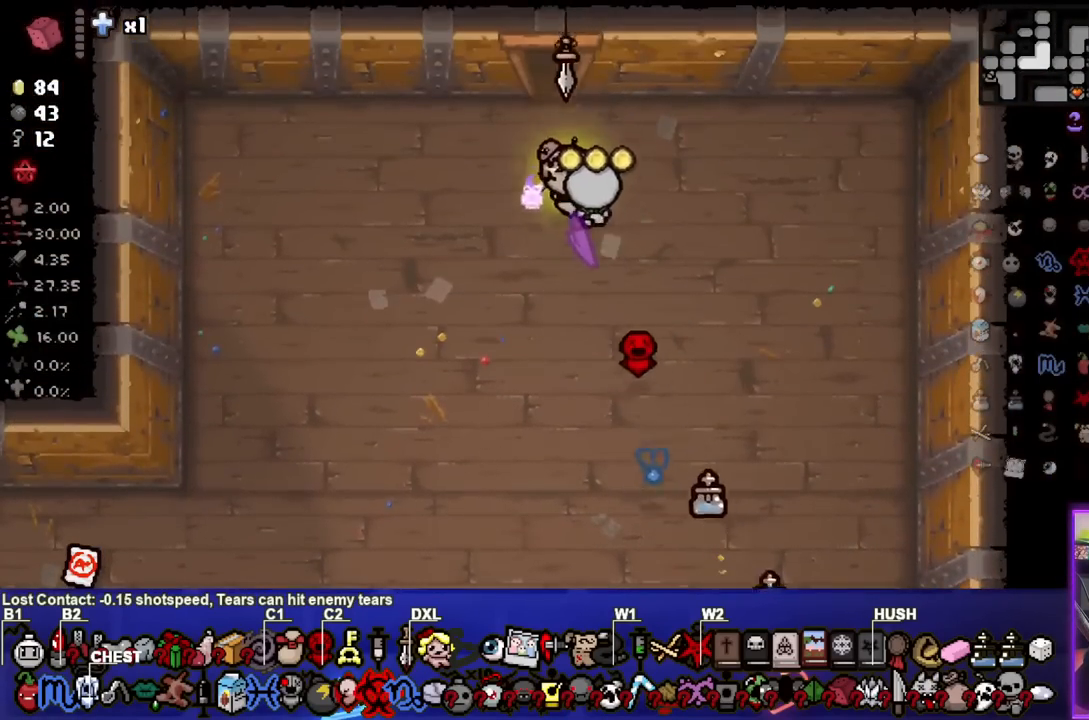
{"buttons": [], "left_stick": "center", "right_stick": "center", "events": [[17, "left_stick", "up"], [400, "left_stick", "center"]]}
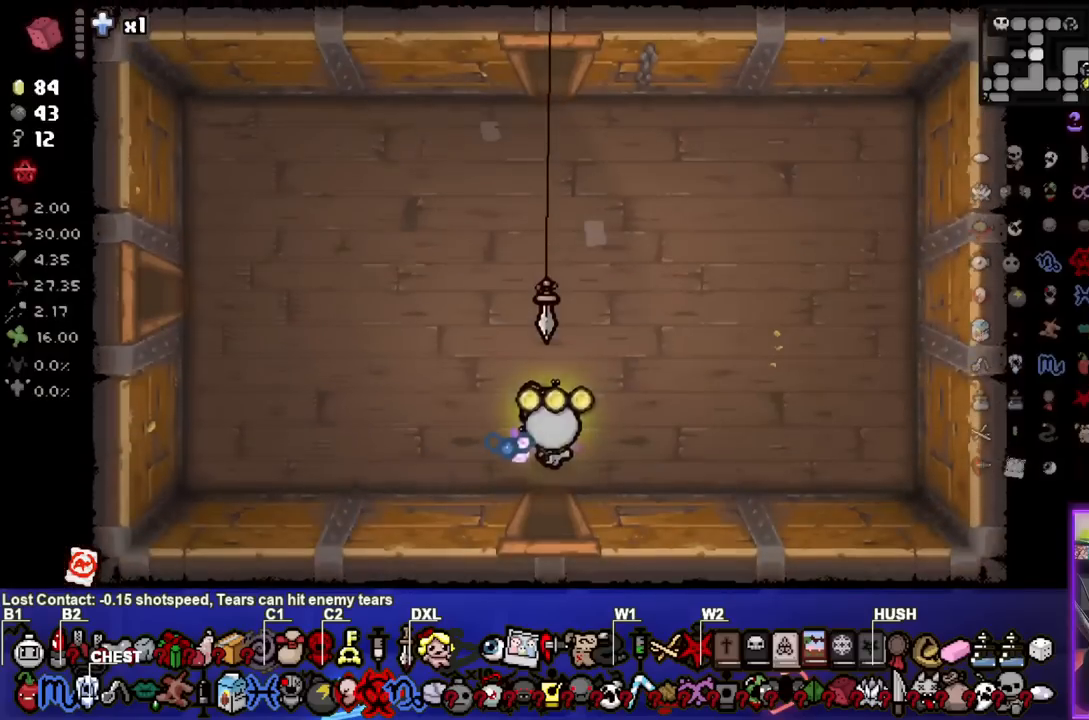
{"buttons": [], "left_stick": "up", "right_stick": "center", "events": [[200, "left_stick", "up"]]}
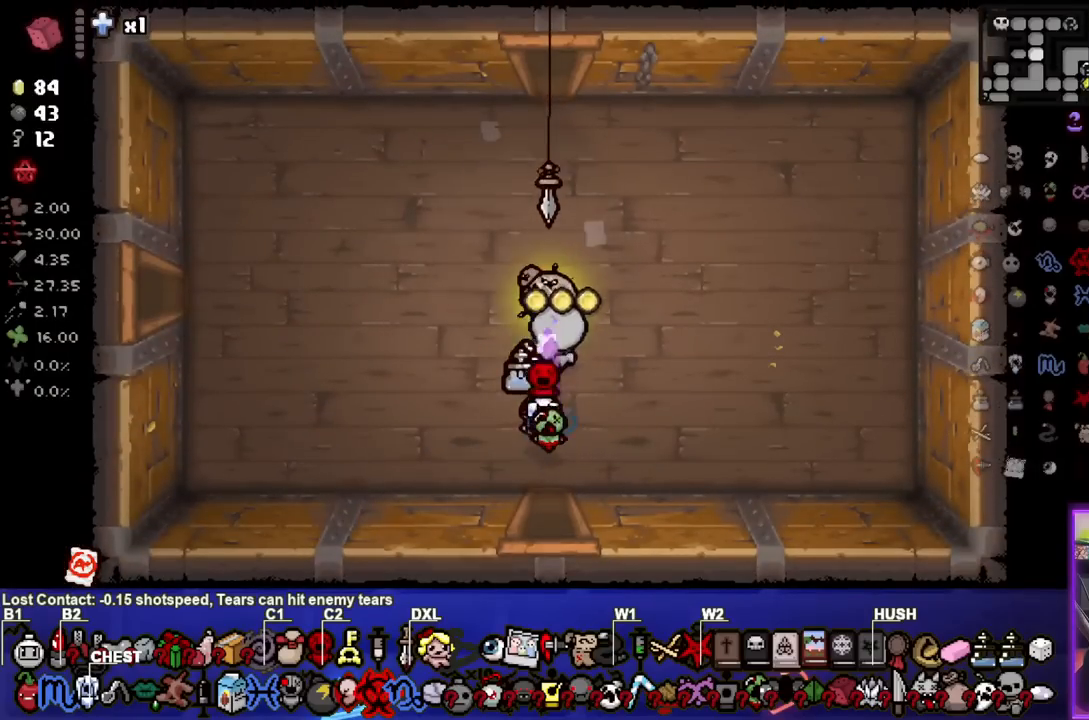
{"buttons": [], "left_stick": "up", "right_stick": "center", "events": []}
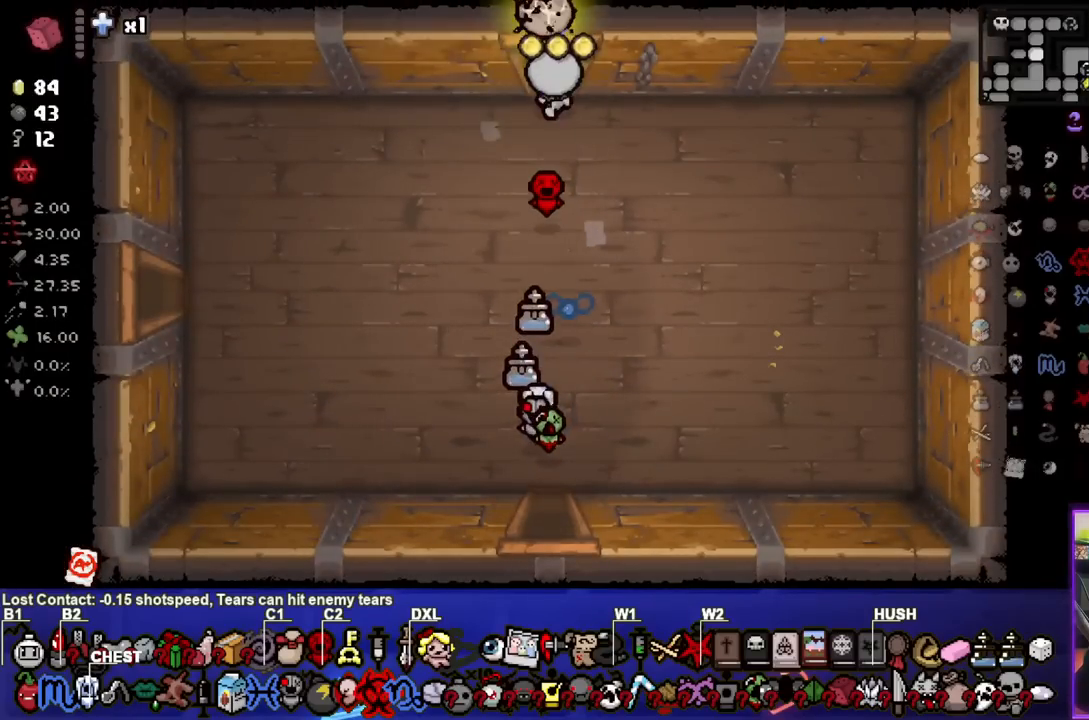
{"buttons": [], "left_stick": "up", "right_stick": "center", "events": []}
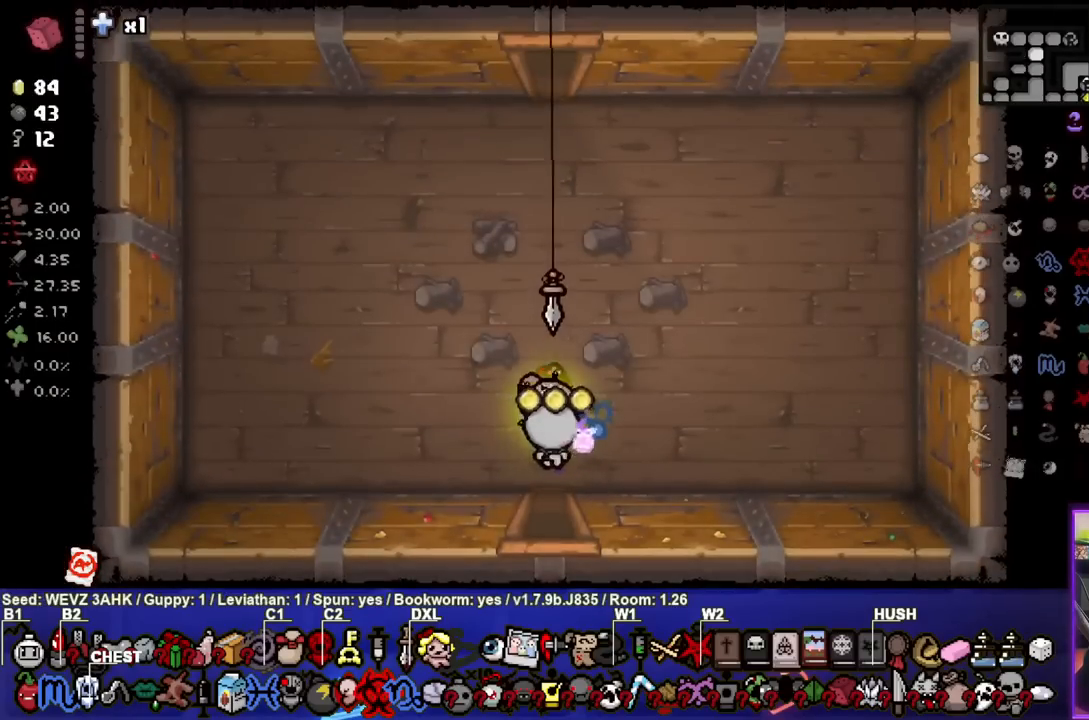
{"buttons": [], "left_stick": "up", "right_stick": "center", "events": []}
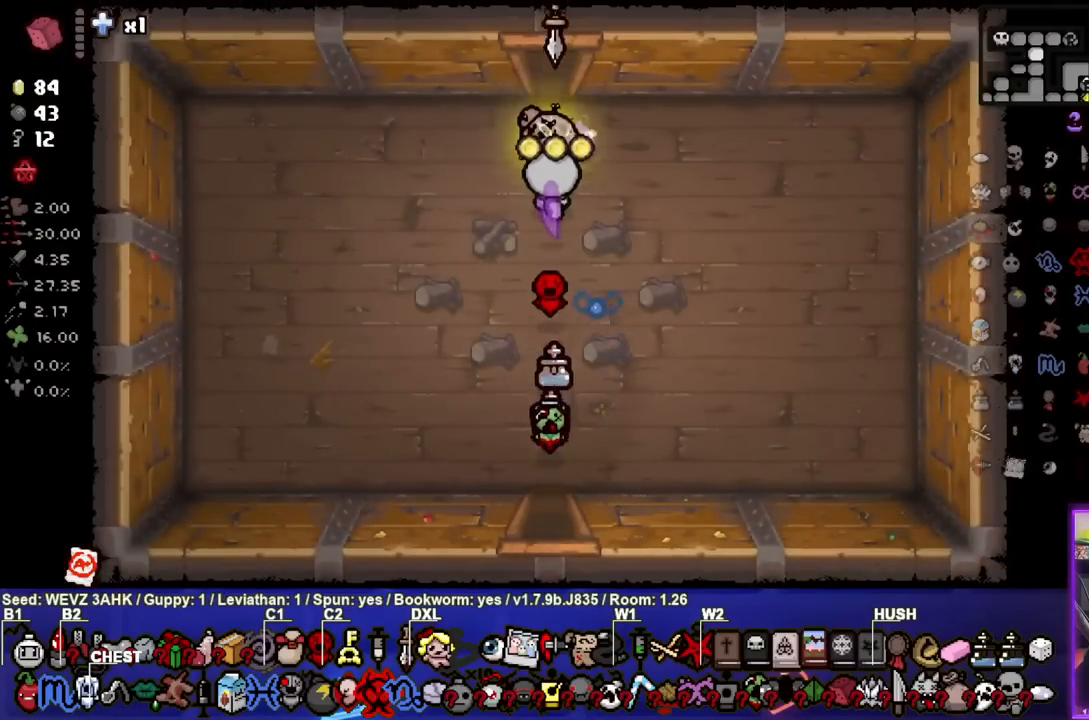
{"buttons": [], "left_stick": "center", "right_stick": "center", "events": [[317, "left_stick", "center"]]}
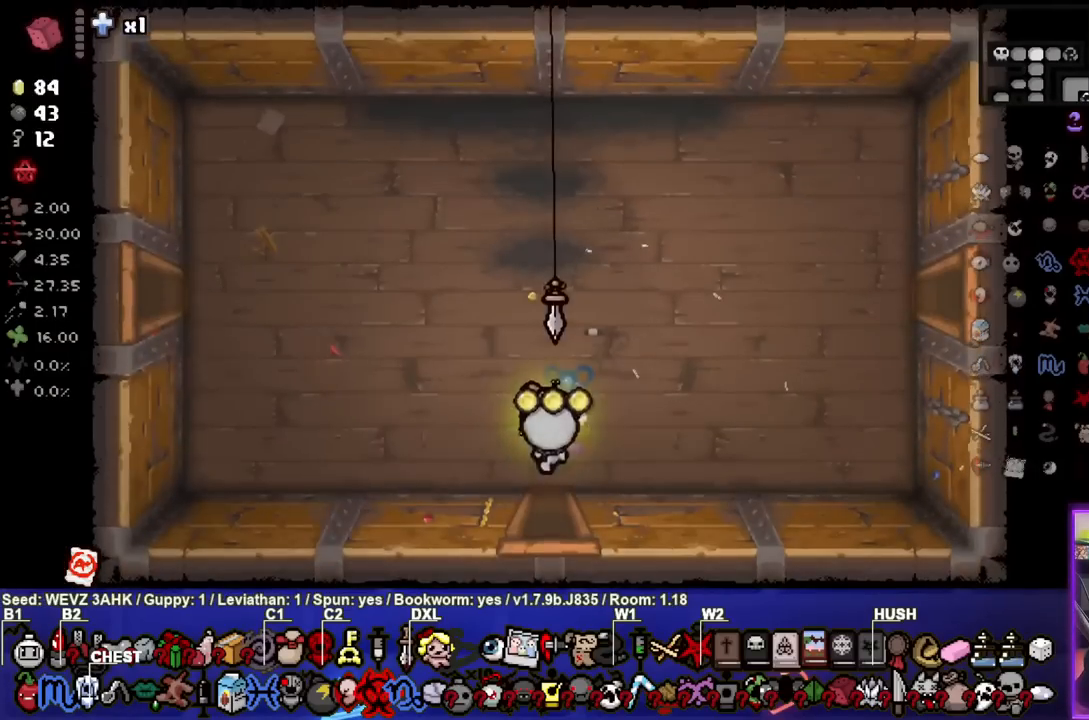
{"buttons": [], "left_stick": "up-left", "right_stick": "center", "events": [[50, "left_stick", "up-left"]]}
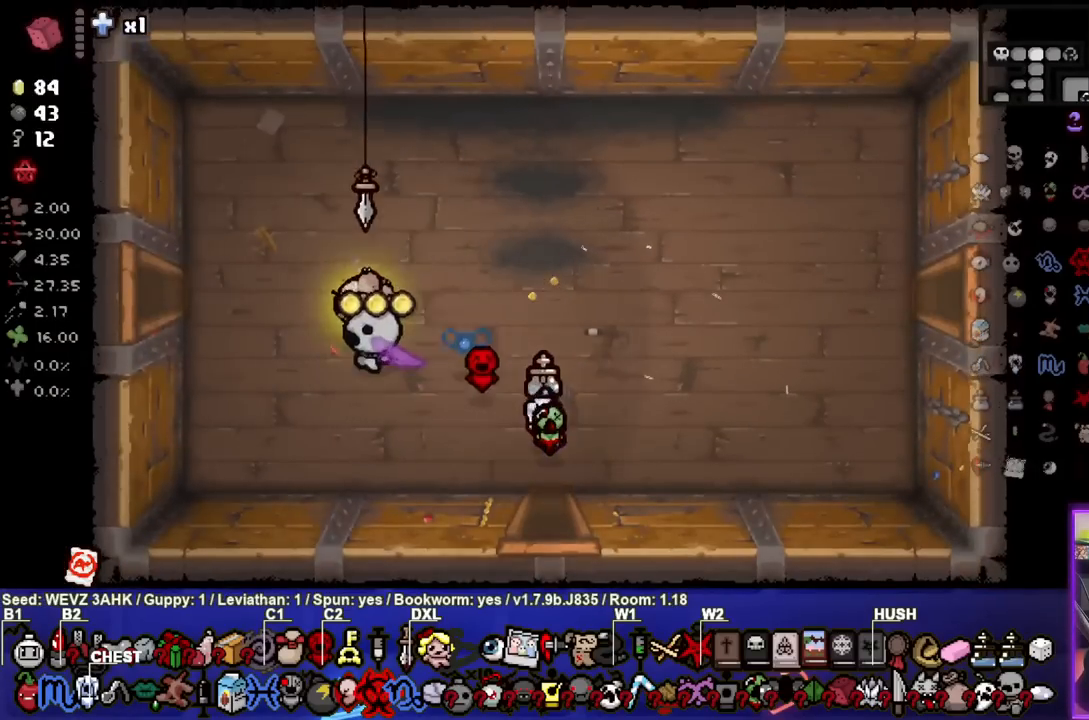
{"buttons": [], "left_stick": "left", "right_stick": "center", "events": [[133, "left_stick", "left"]]}
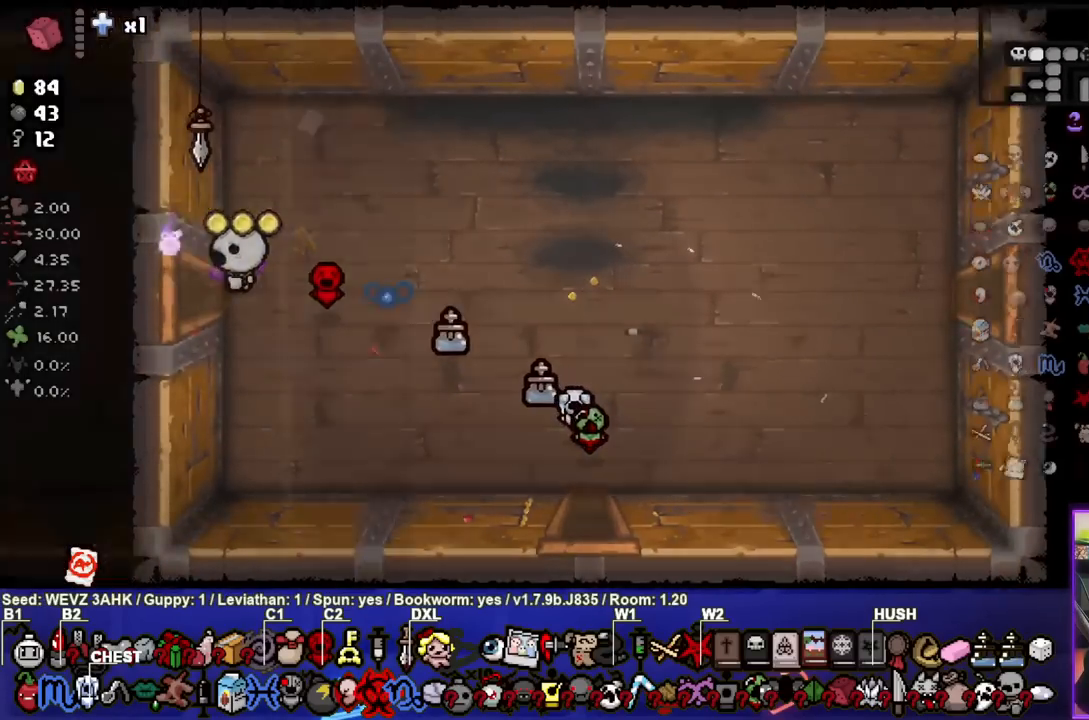
{"buttons": [], "left_stick": "left", "right_stick": "center", "events": [[117, "left_stick", "center"], [333, "left_stick", "left"]]}
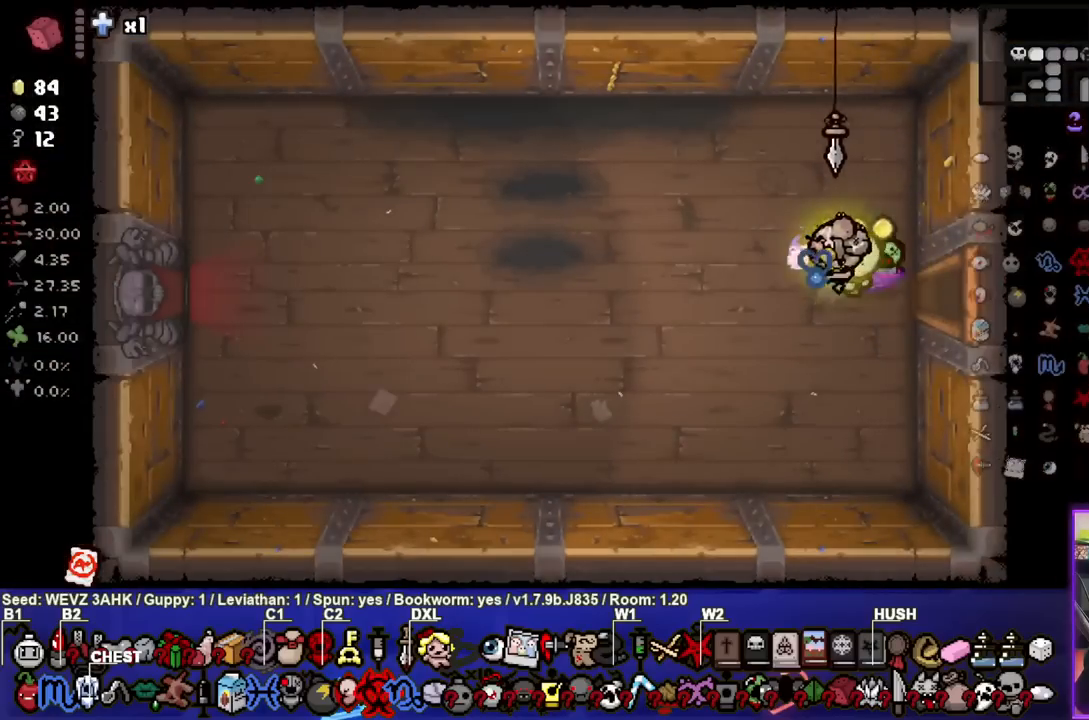
{"buttons": [], "left_stick": "left", "right_stick": "center", "events": []}
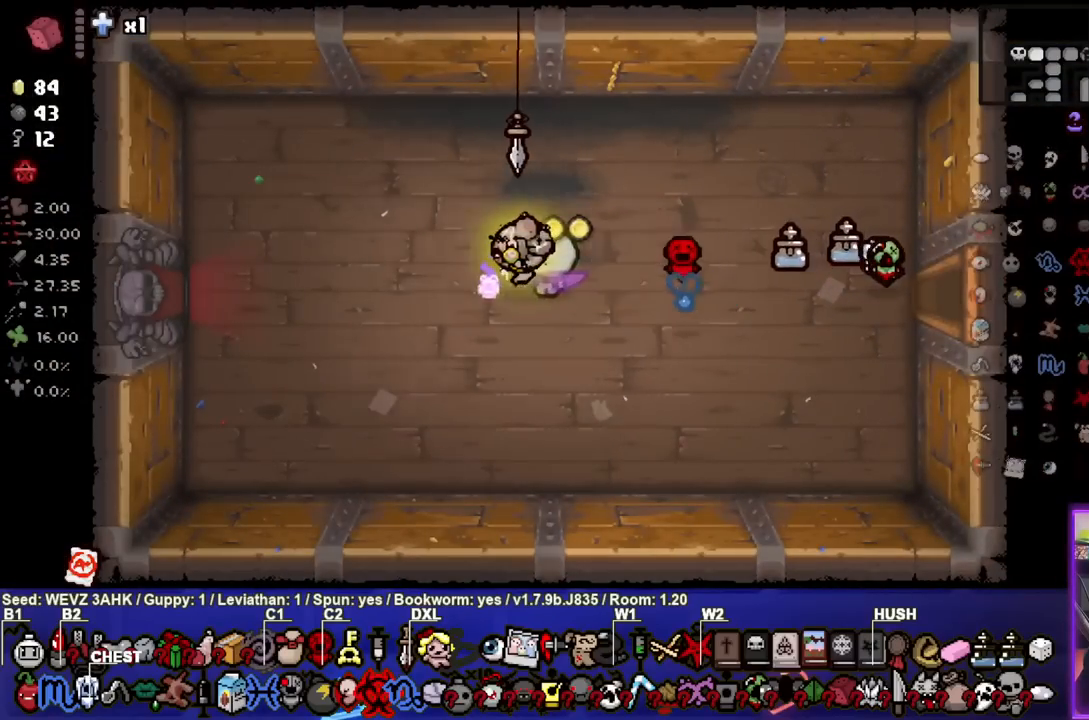
{"buttons": [], "left_stick": "left", "right_stick": "center", "events": []}
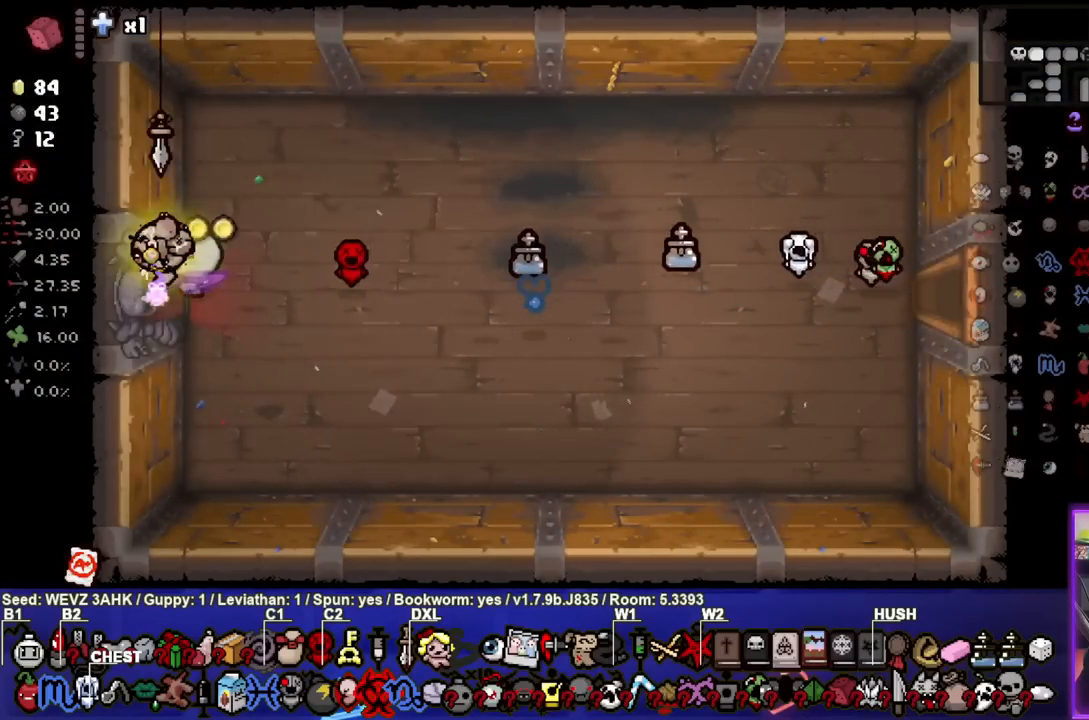
{"buttons": [], "left_stick": "left", "right_stick": "center", "events": [[133, "left_stick", "center"], [483, "left_stick", "left"]]}
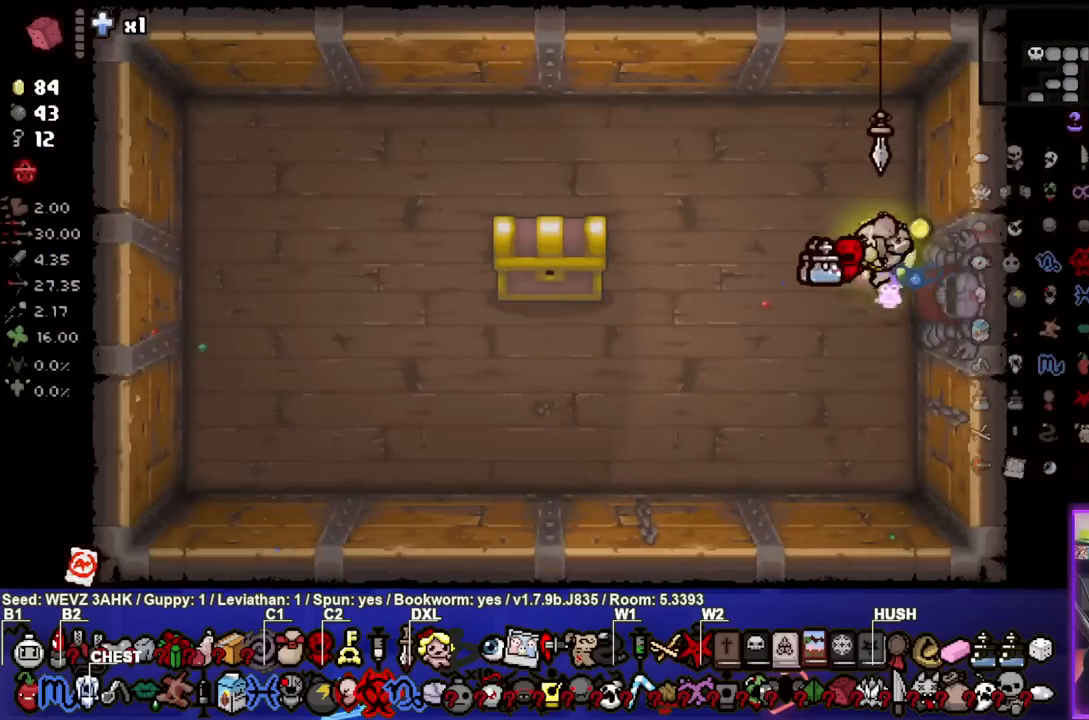
{"buttons": [], "left_stick": "left", "right_stick": "center", "events": []}
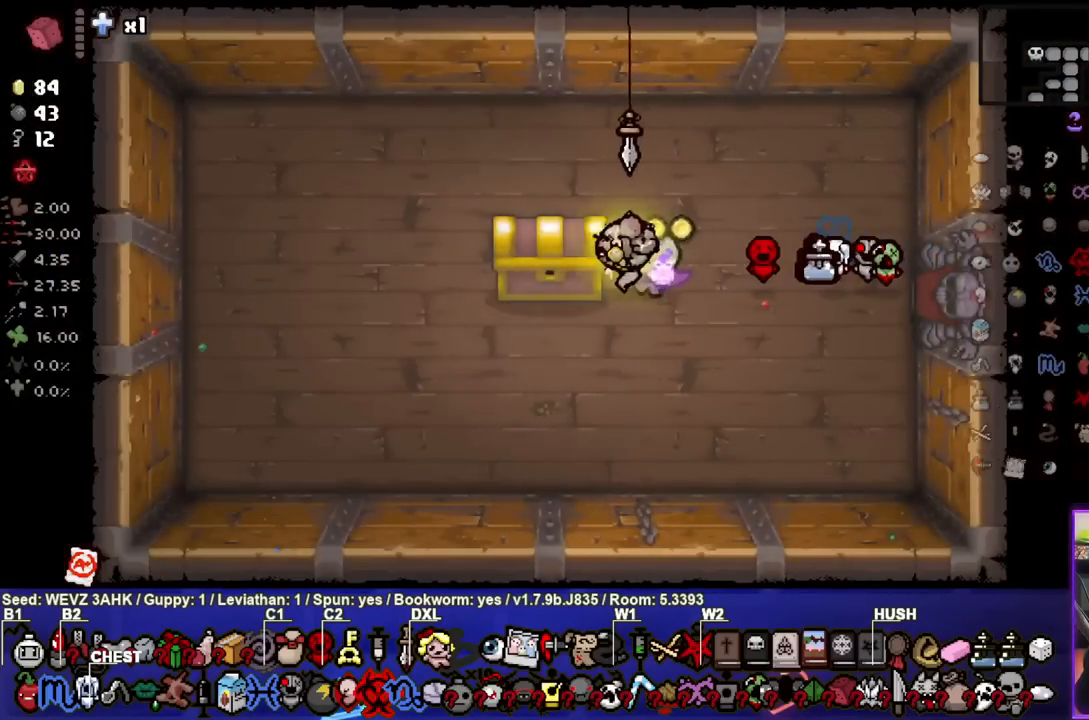
{"buttons": [], "left_stick": "center", "right_stick": "center", "events": [[217, "left_stick", "center"]]}
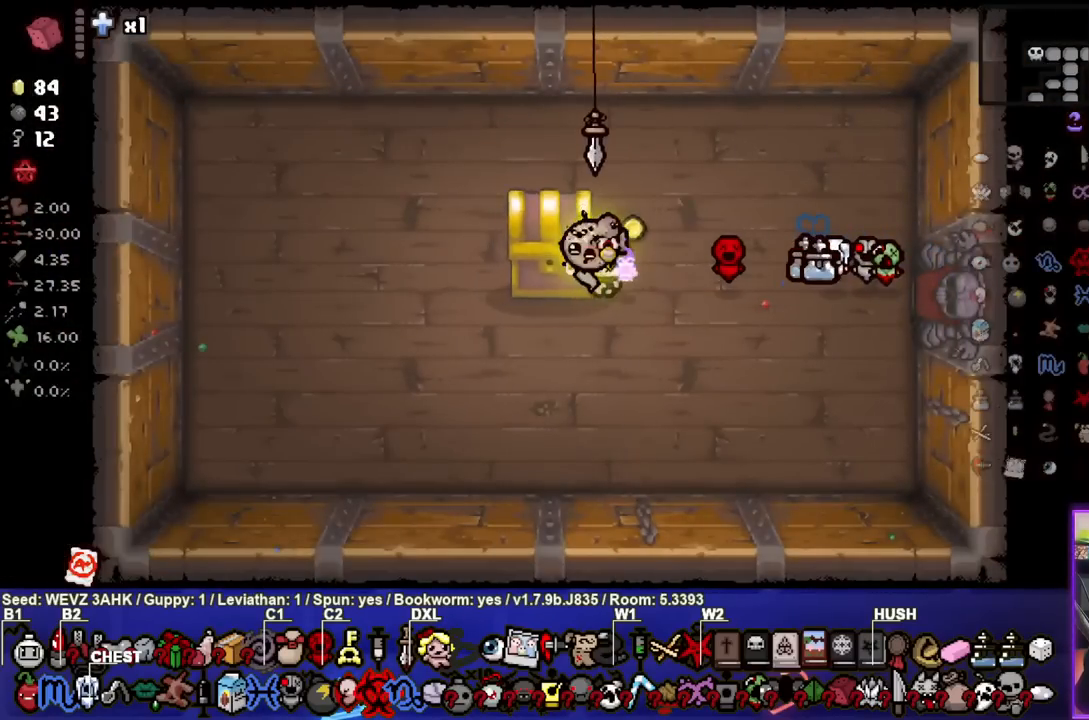
{"buttons": [], "left_stick": "center", "right_stick": "center", "events": []}
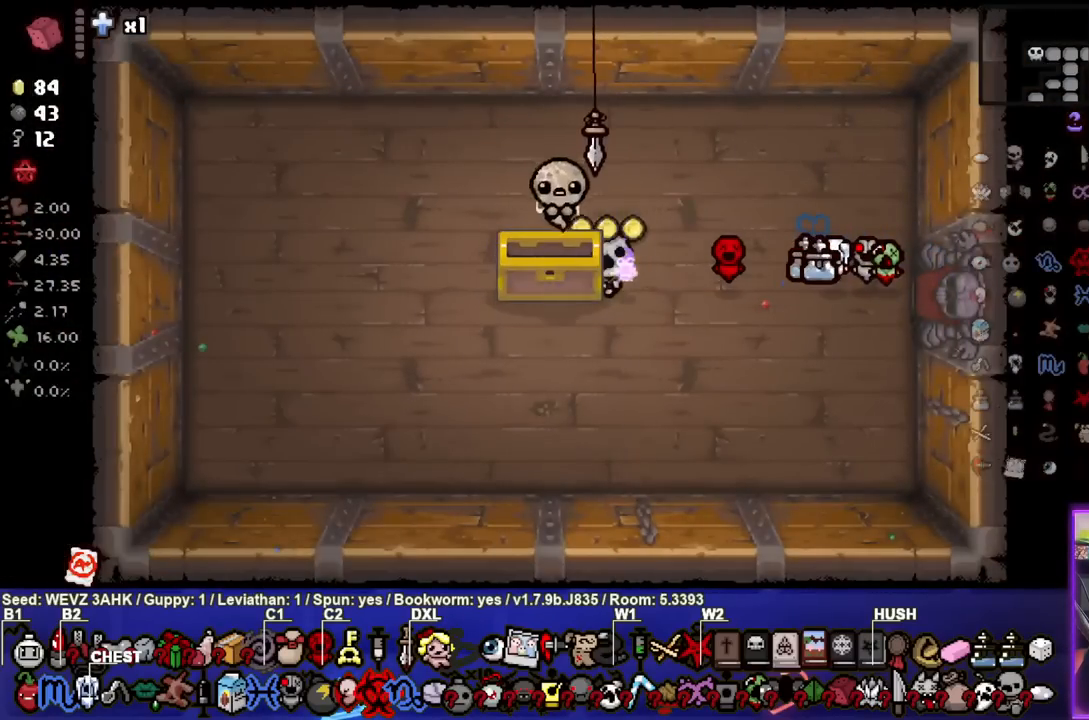
{"buttons": [], "left_stick": "center", "right_stick": "center", "events": []}
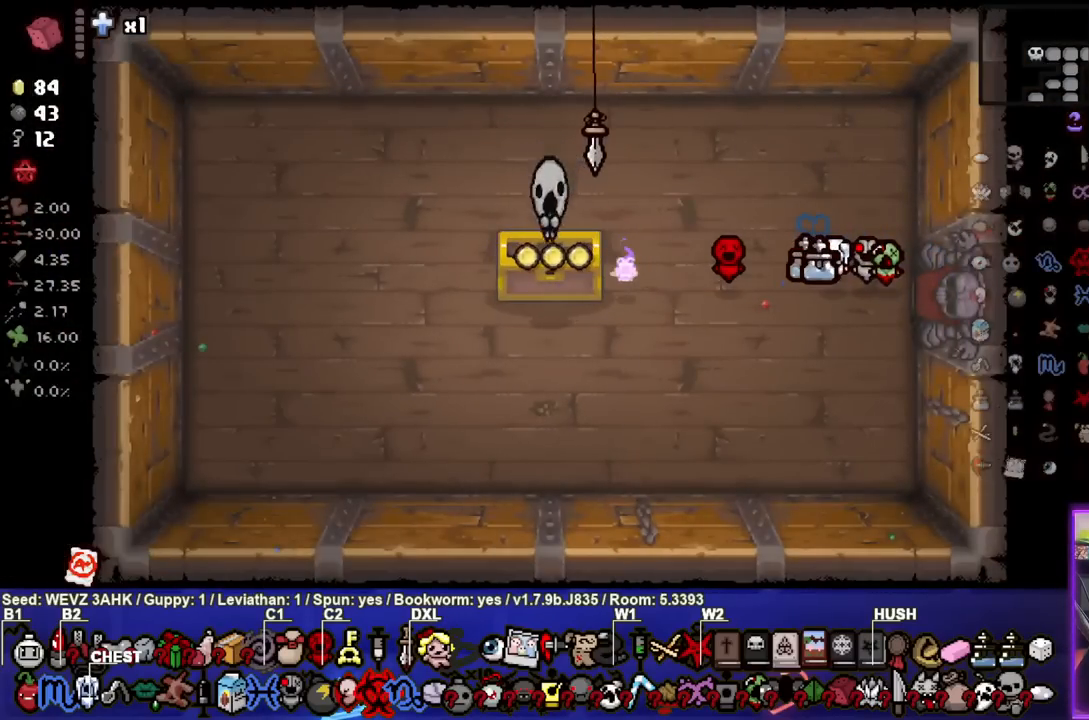
{"buttons": [], "left_stick": "center", "right_stick": "center", "events": []}
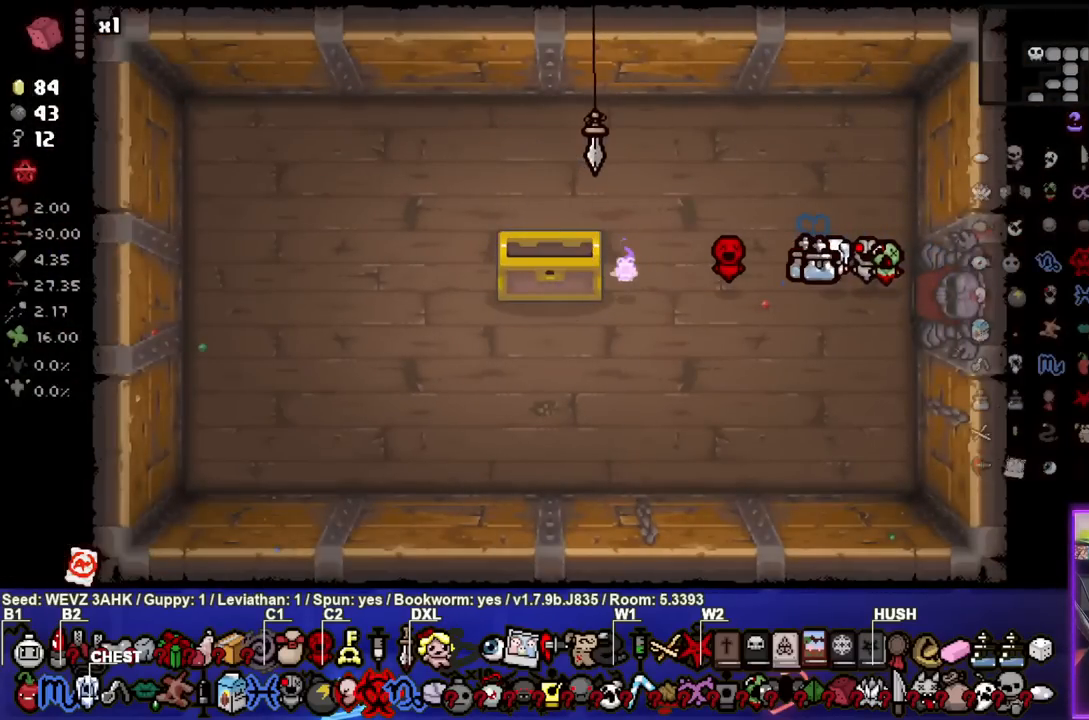
{"buttons": [], "left_stick": "center", "right_stick": "center", "events": []}
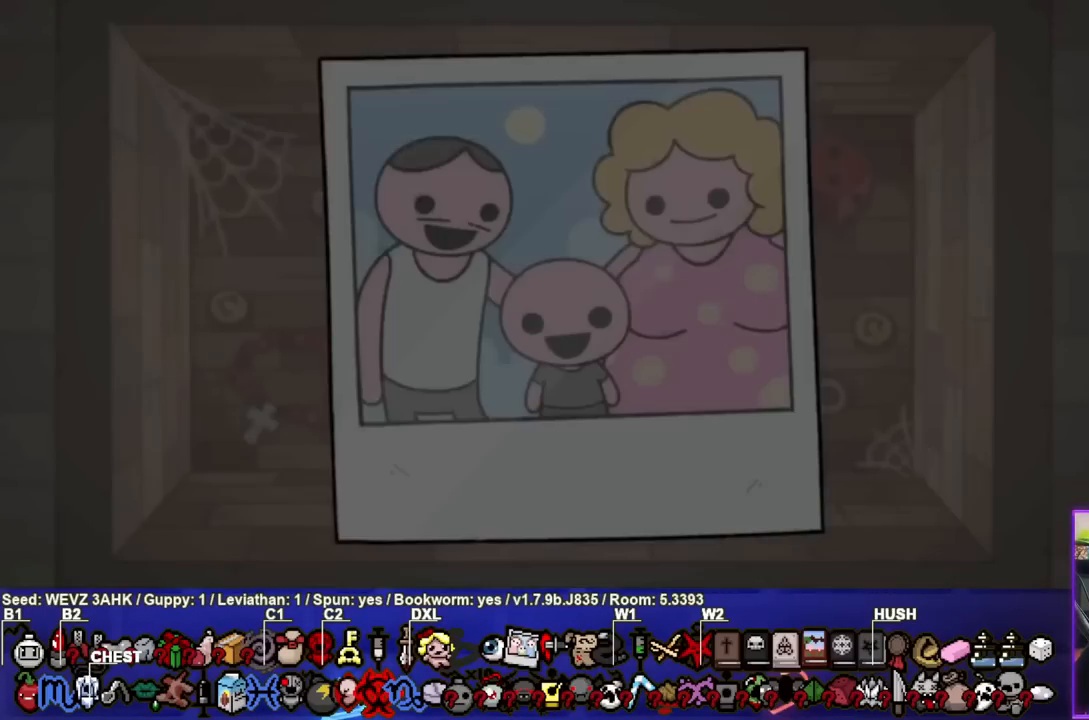
{"buttons": [], "left_stick": "center", "right_stick": "center", "events": [[183, "CROSS", "down"], [283, "CROSS", "up"]]}
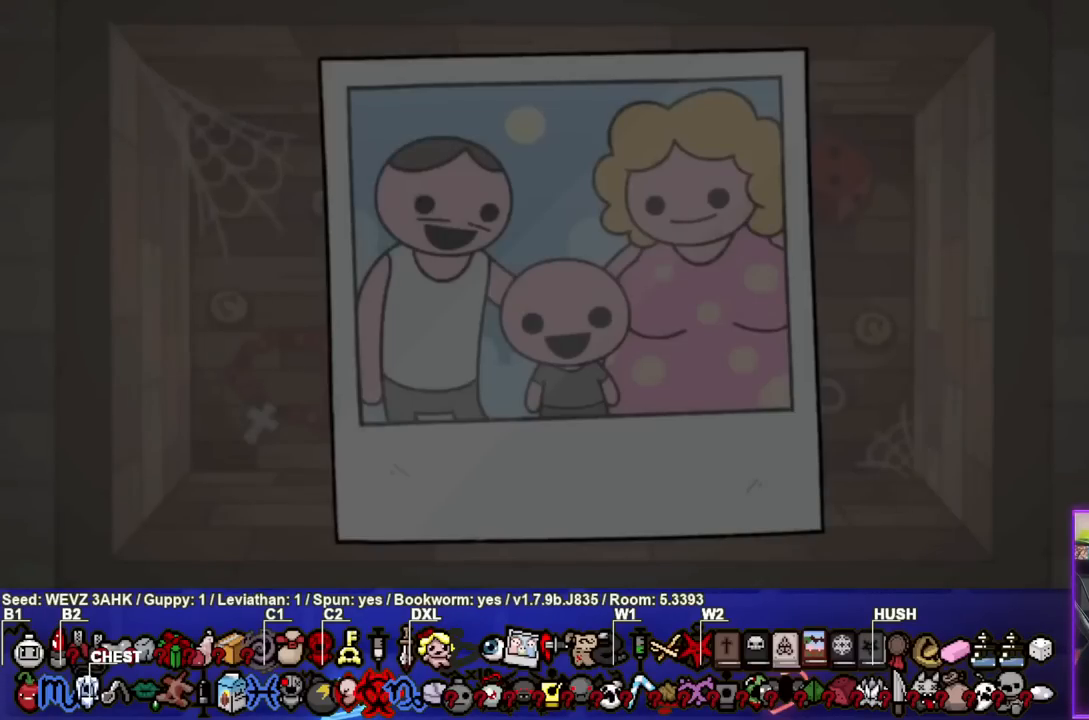
{"buttons": [], "left_stick": "center", "right_stick": "center", "events": []}
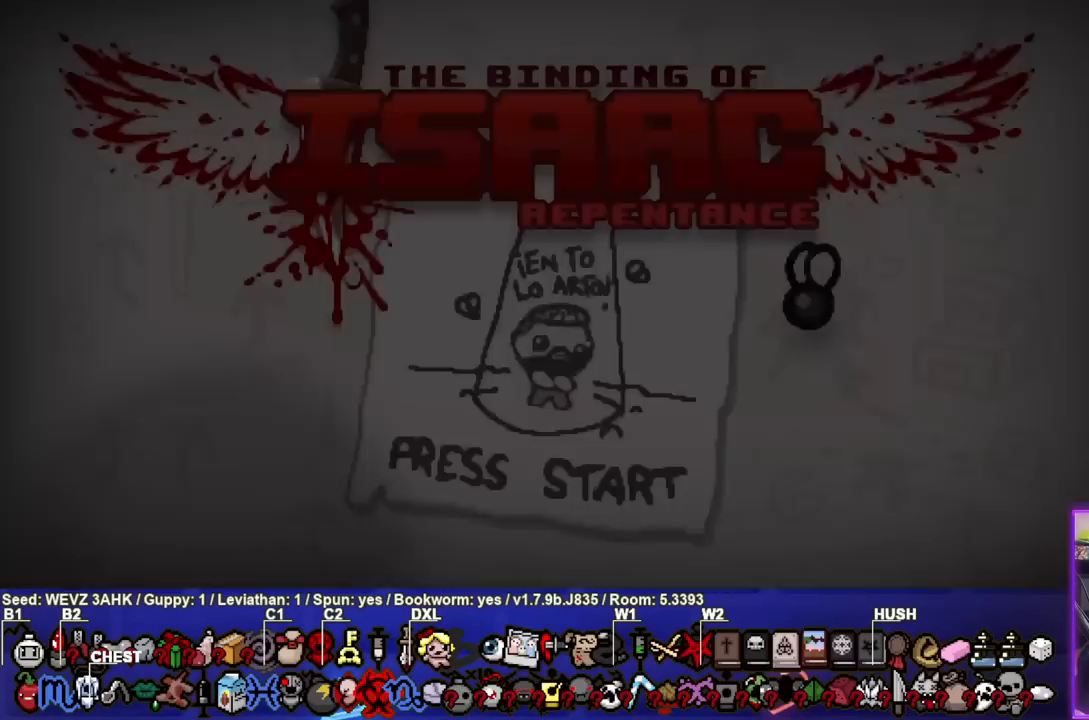
{"buttons": [], "left_stick": "center", "right_stick": "center", "events": []}